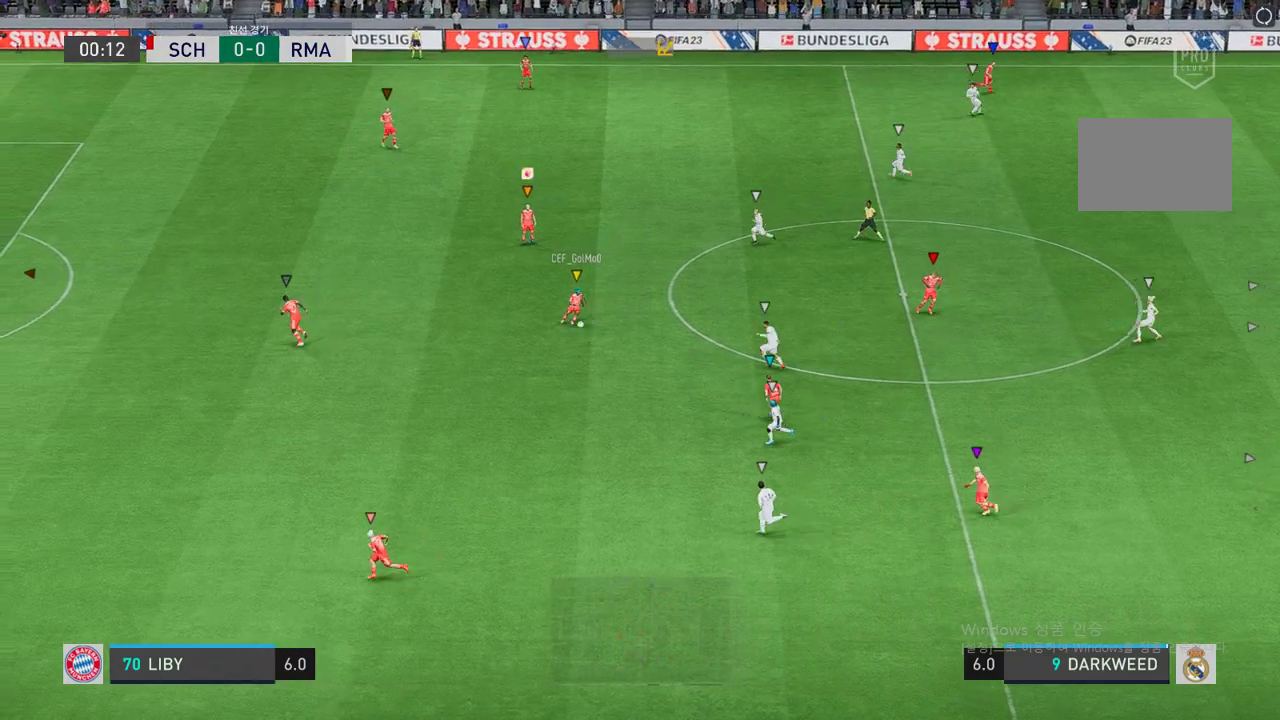
Gameplay with a controller (Xbox layout); each line is a JSON object with the inputs held at the frame after it. "events" lists button and stick changes between this image and that frame as [ms after this image, input, new state], when the widget could be followed in between. Not read: L3 R3.
{"buttons": [], "left_stick": "center", "right_stick": "center", "events": []}
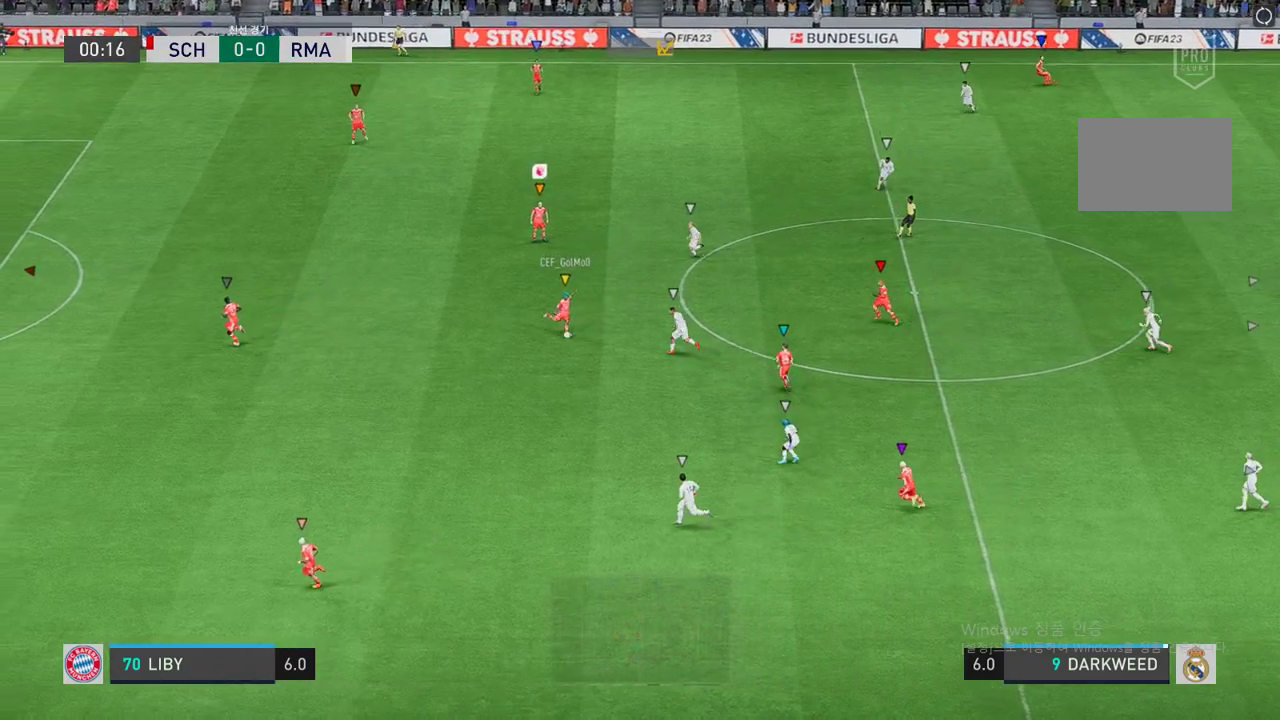
{"buttons": [], "left_stick": "left", "right_stick": "center", "events": [[388, "left_stick", "left"]]}
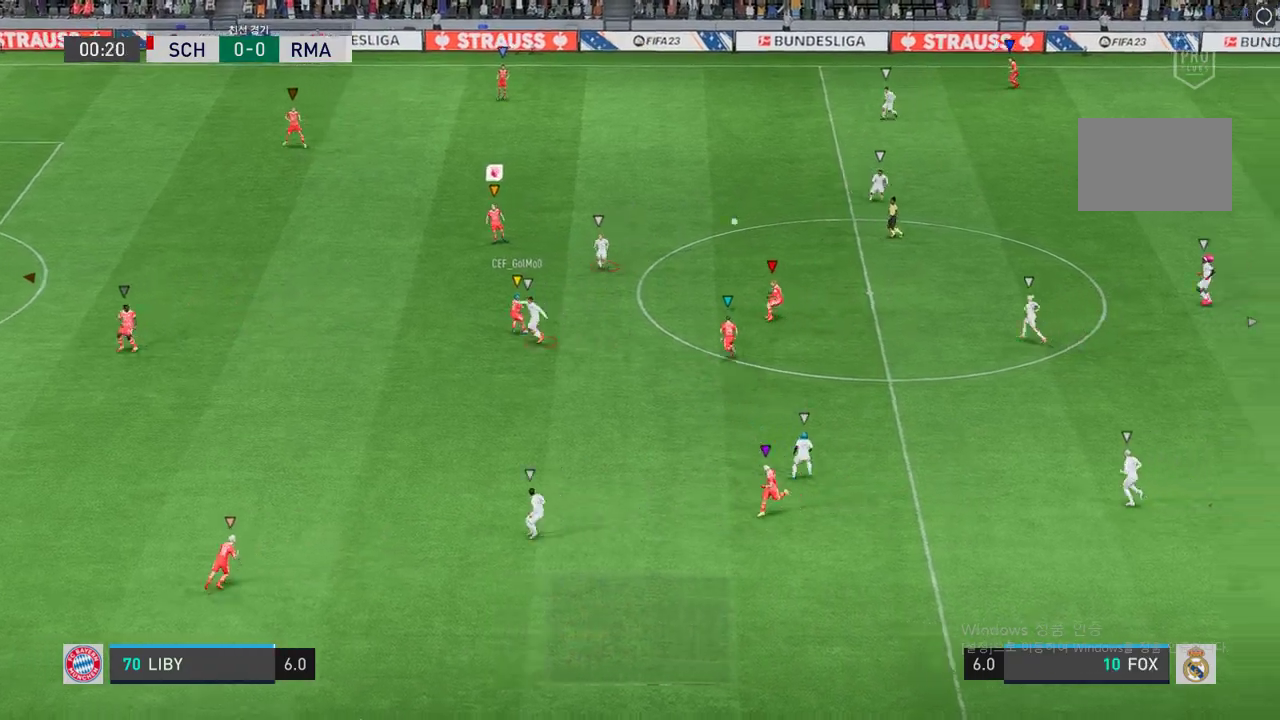
{"buttons": ["R2"], "left_stick": "right", "right_stick": "center", "events": [[186, "R2", "down"], [304, "left_stick", "down-right"], [405, "left_stick", "right"]]}
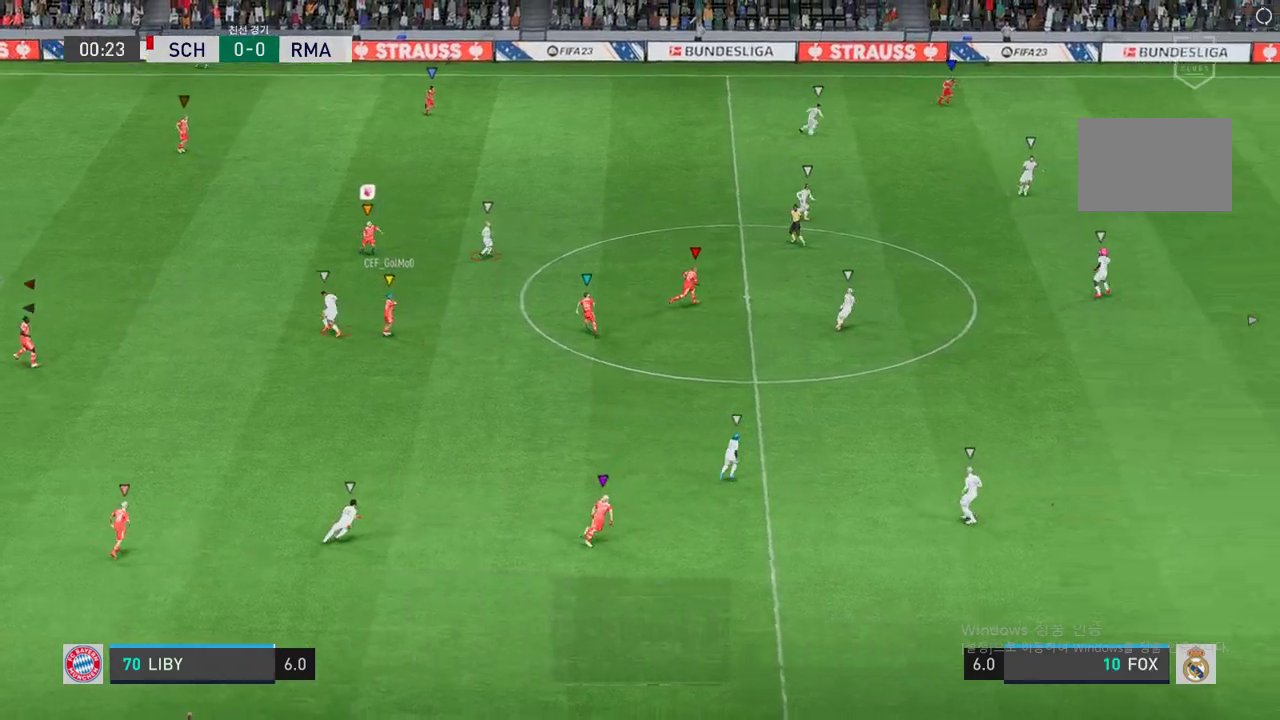
{"buttons": ["R2"], "left_stick": "right", "right_stick": "center", "events": []}
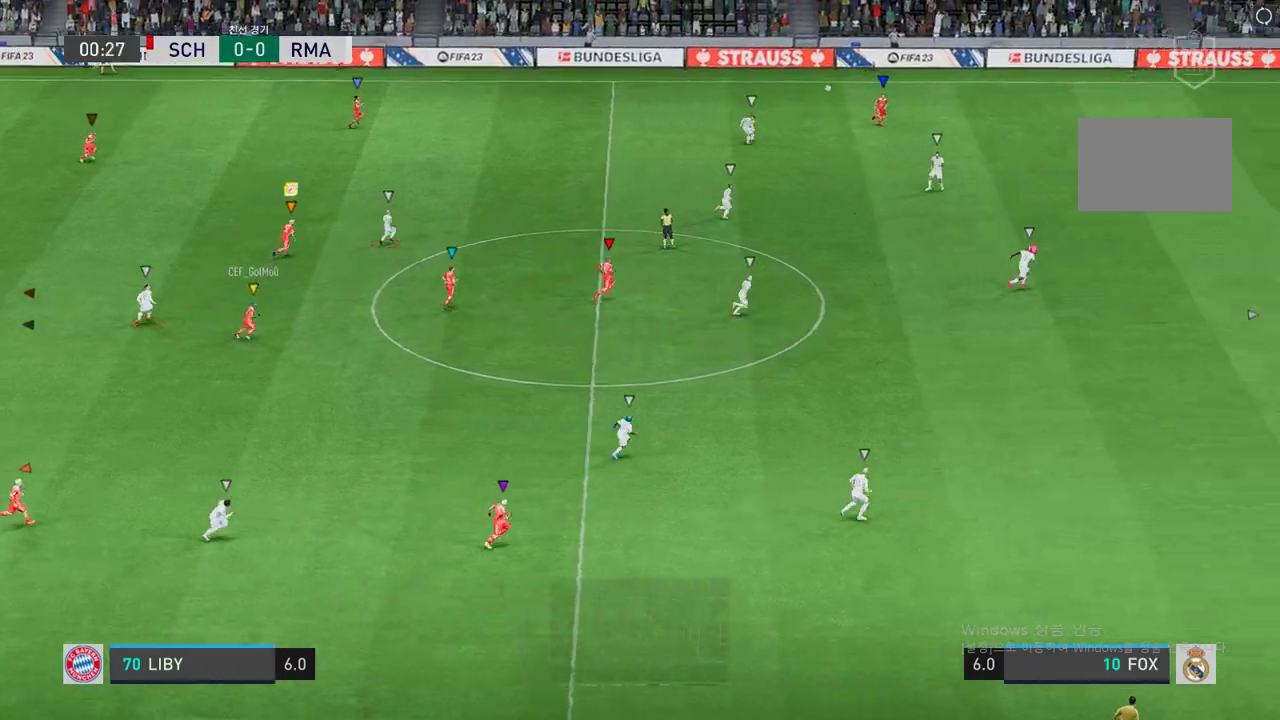
{"buttons": [], "left_stick": "center", "right_stick": "center", "events": [[404, "left_stick", "center"], [421, "R2", "up"]]}
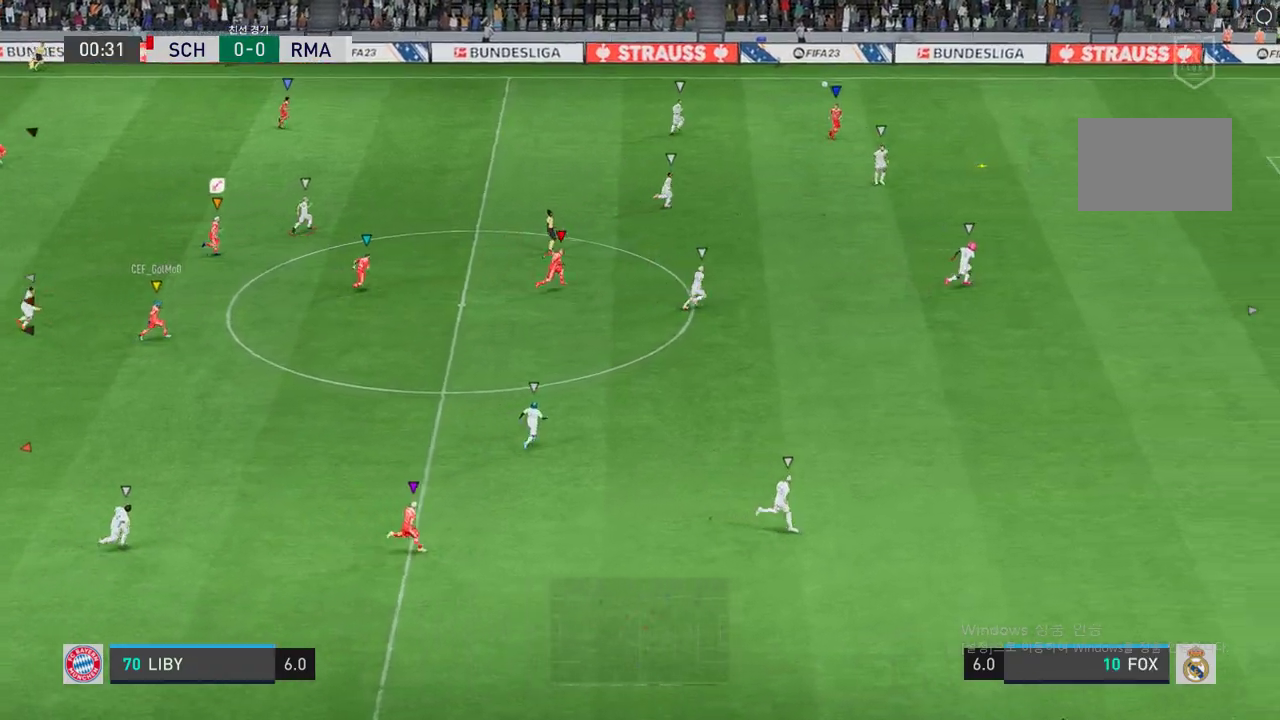
{"buttons": [], "left_stick": "up-right", "right_stick": "center", "events": [[219, "left_stick", "right"], [337, "left_stick", "up-right"]]}
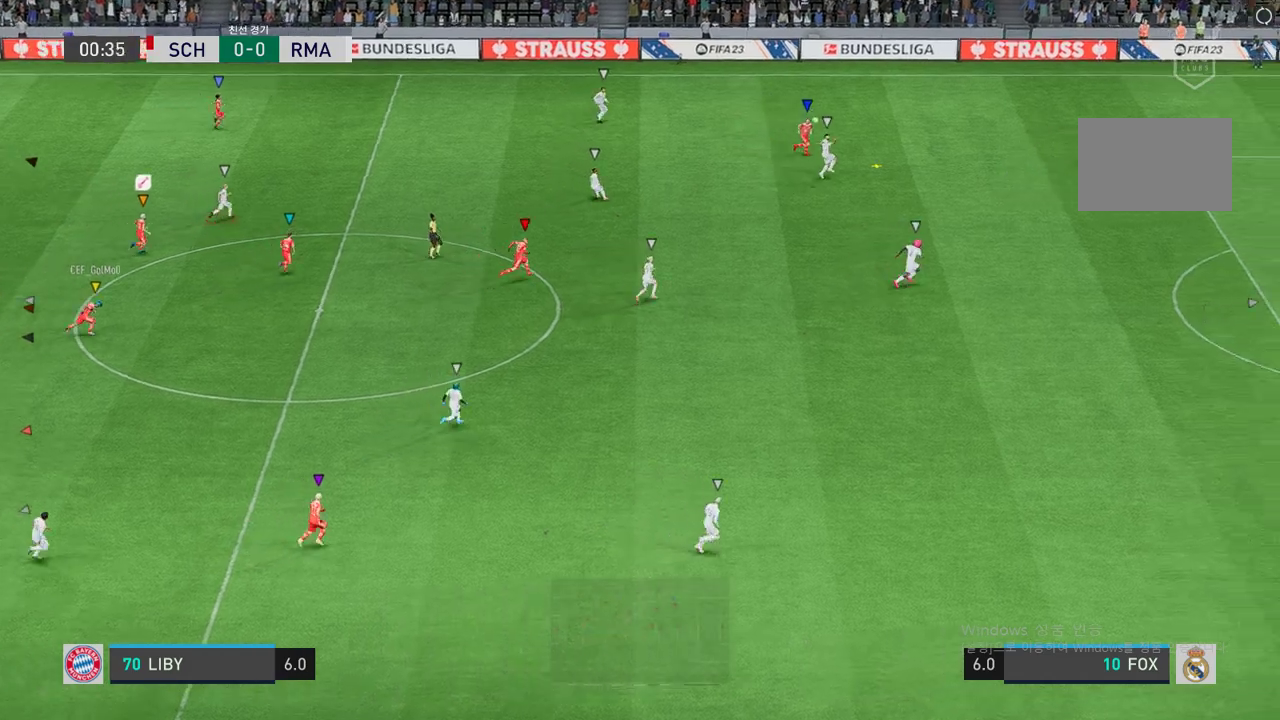
{"buttons": ["L2"], "left_stick": "up-right", "right_stick": "center", "events": [[421, "L2", "down"]]}
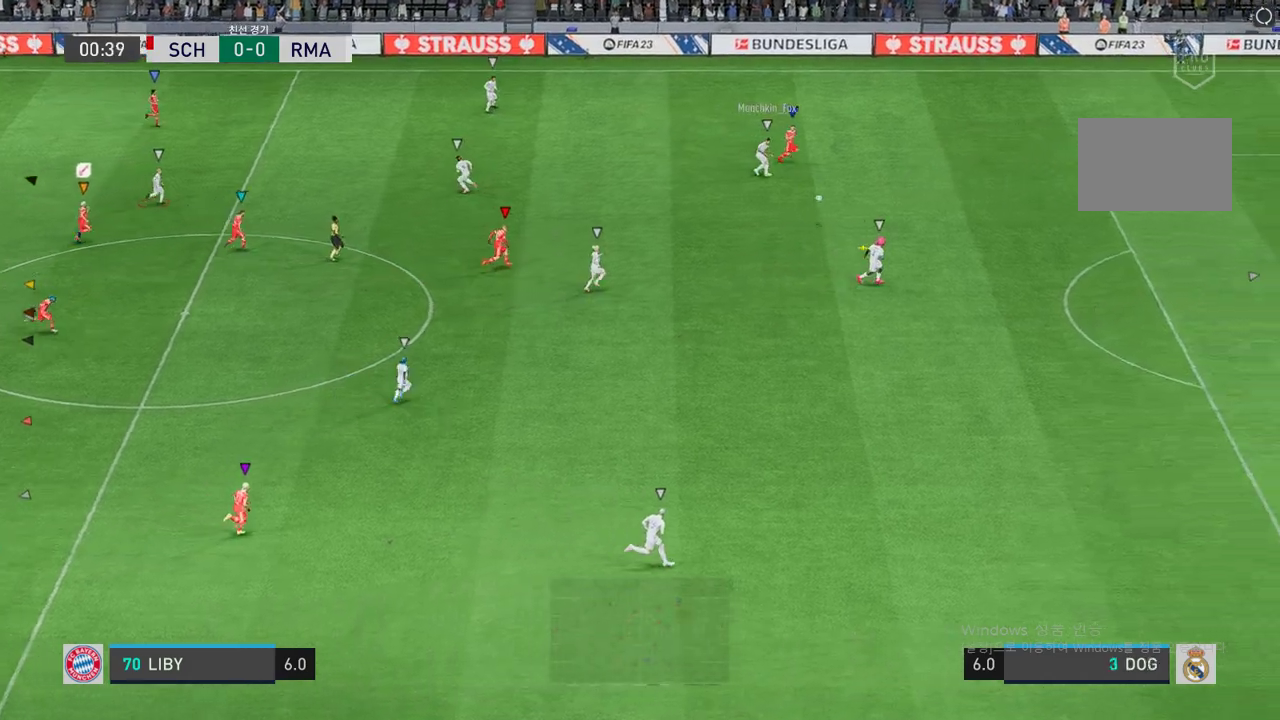
{"buttons": [], "left_stick": "down-right", "right_stick": "center", "events": [[67, "left_stick", "right"], [303, "R2", "down"], [337, "left_stick", "down-right"], [421, "L2", "up"], [438, "R2", "up"]]}
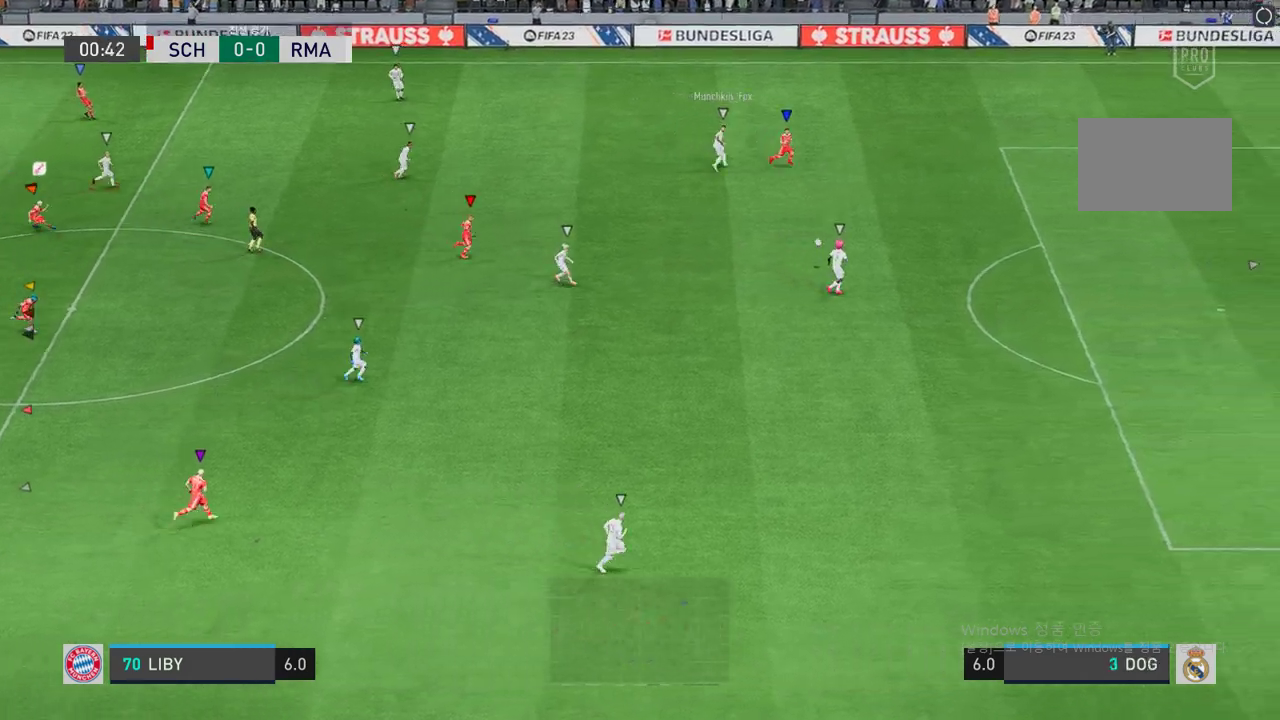
{"buttons": [], "left_stick": "down-right", "right_stick": "center"}
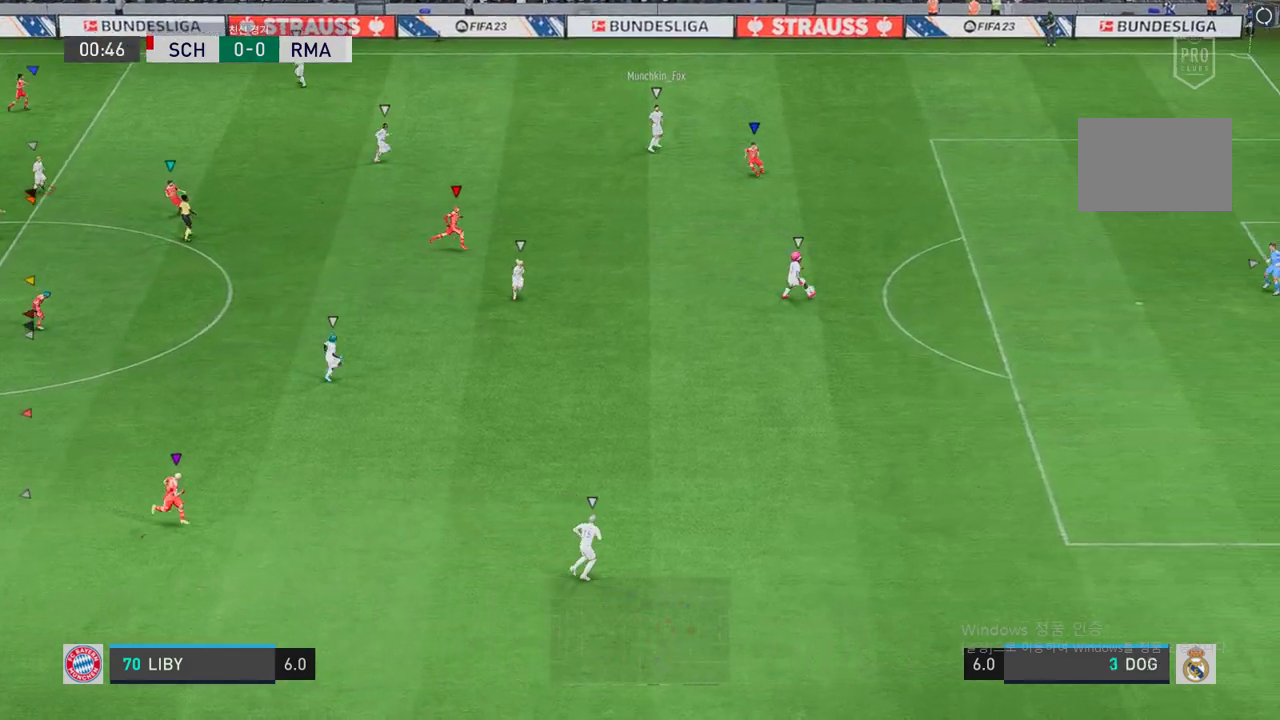
{"buttons": ["R2"], "left_stick": "down-right", "right_stick": "center", "events": [[34, "R2", "down"]]}
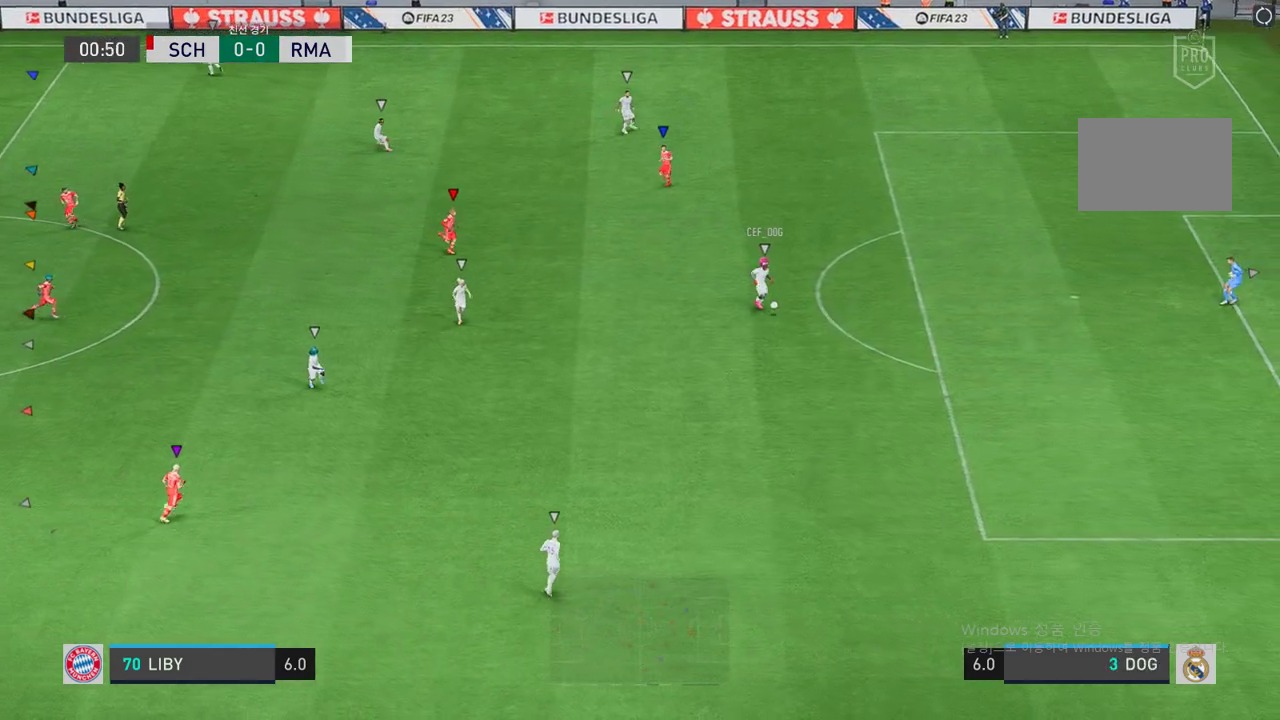
{"buttons": ["R2"], "left_stick": "down-right", "right_stick": "center", "events": []}
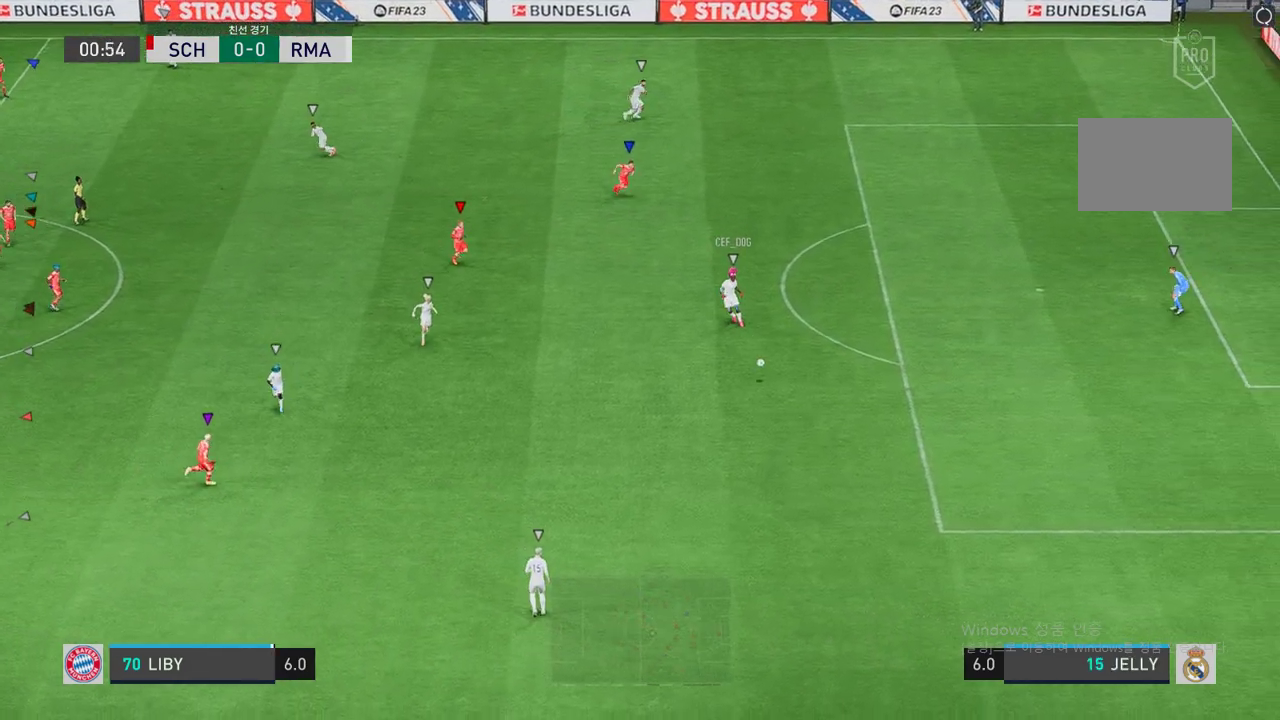
{"buttons": ["R2"], "left_stick": "down-right", "right_stick": "center", "events": []}
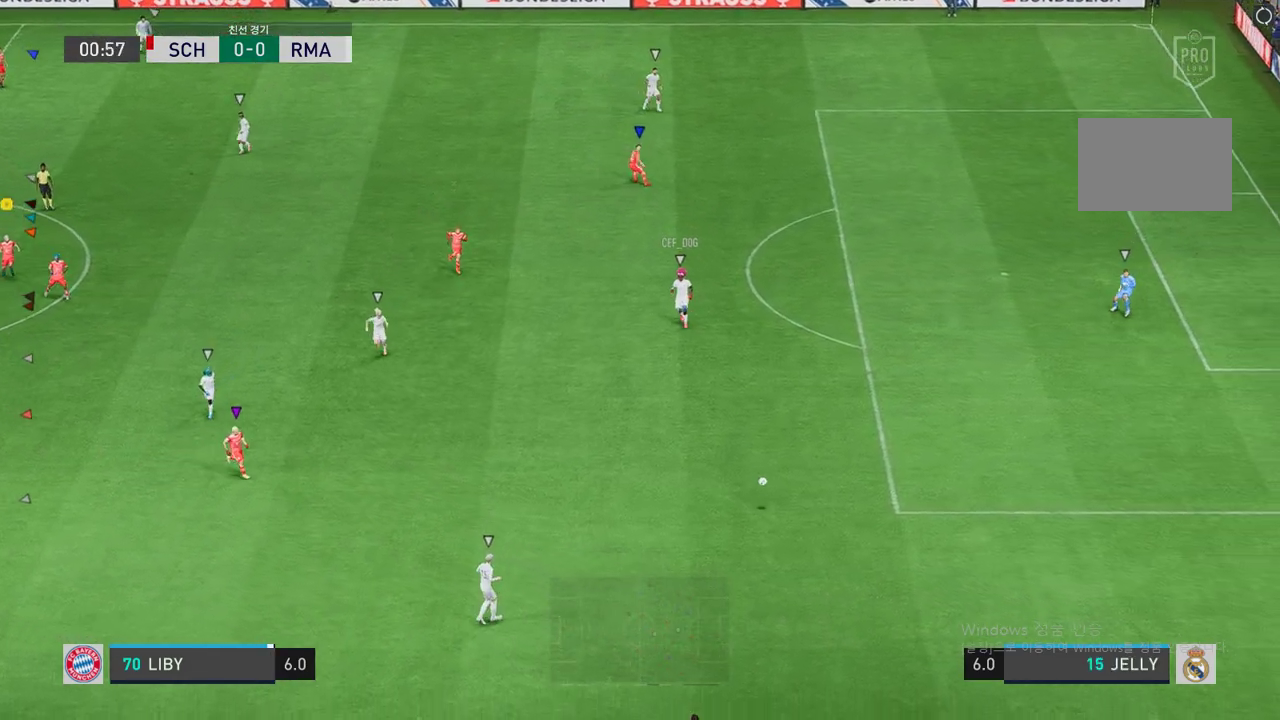
{"buttons": [], "left_stick": "down-right", "right_stick": "center", "events": [[303, "R2", "up"]]}
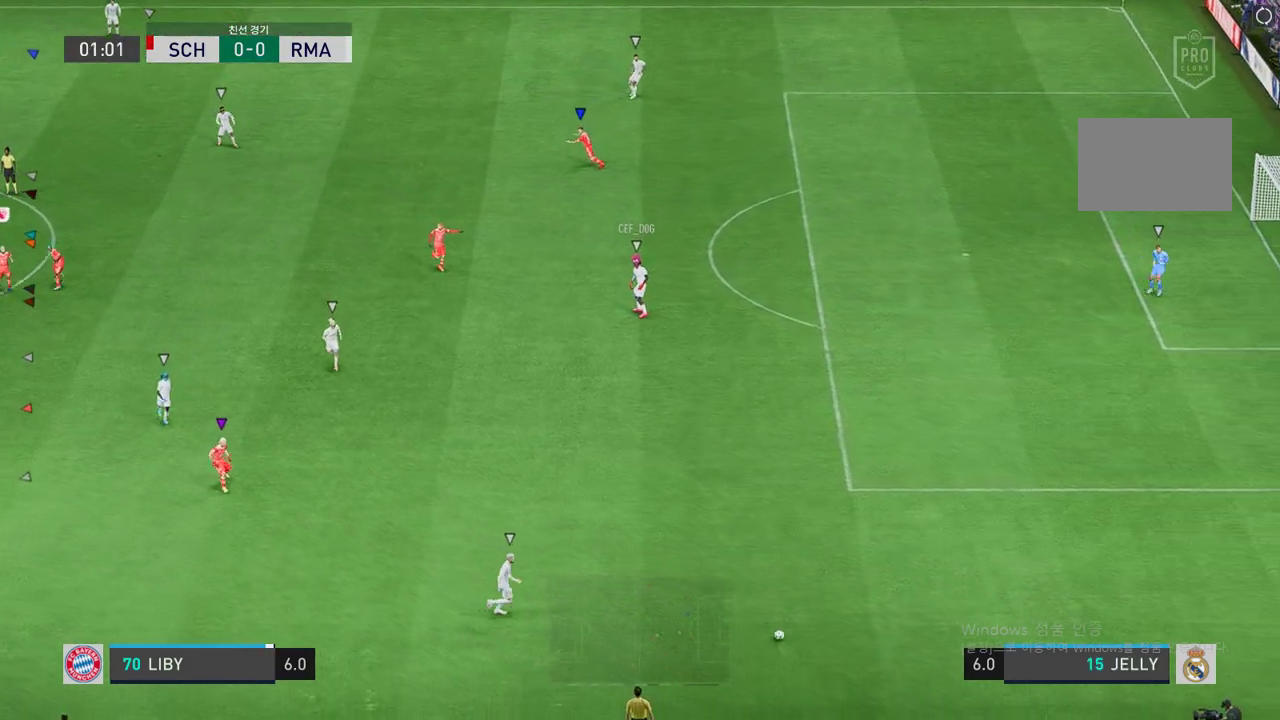
{"buttons": ["R2"], "left_stick": "down-left", "right_stick": "center", "events": [[50, "left_stick", "down"], [354, "R2", "down"], [455, "left_stick", "down-left"]]}
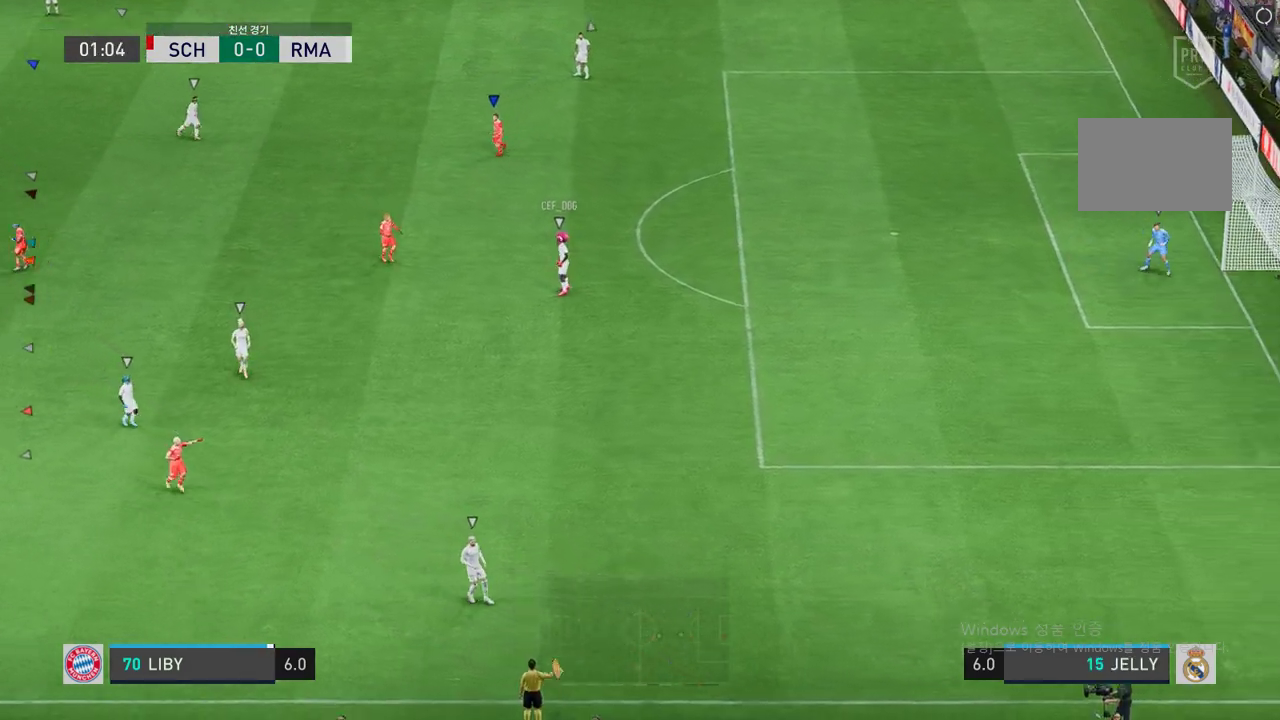
{"buttons": ["R2"], "left_stick": "center", "right_stick": "center", "events": [[118, "left_stick", "down"], [370, "R2", "up"], [421, "left_stick", "center"], [471, "R2", "down"]]}
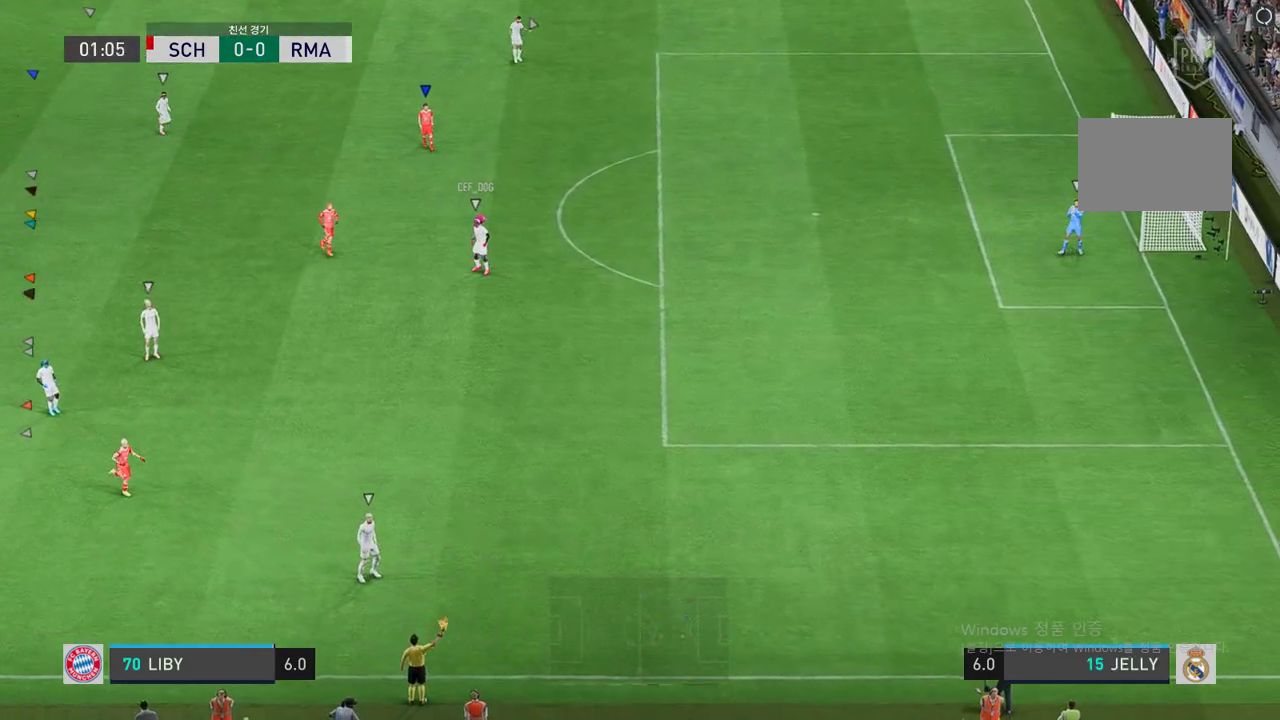
{"buttons": [], "left_stick": "center", "right_stick": "center", "events": [[34, "R2", "up"]]}
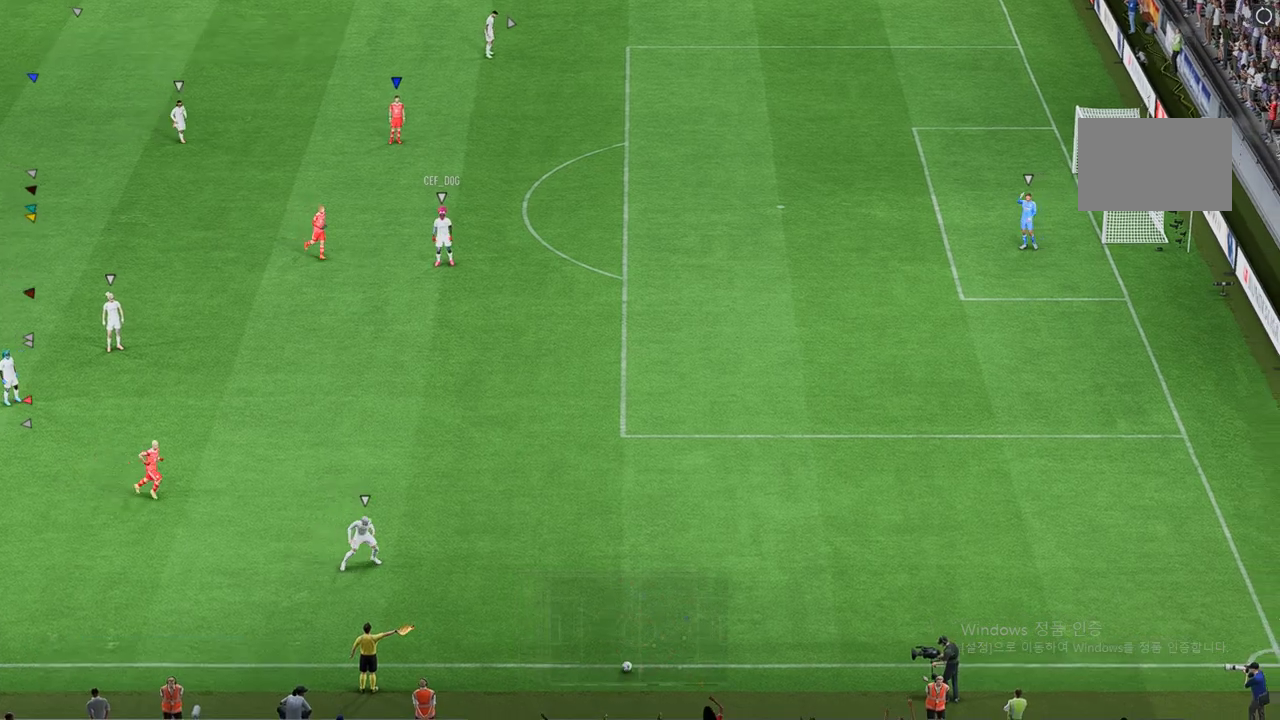
{"buttons": [], "left_stick": "center", "right_stick": "center", "events": []}
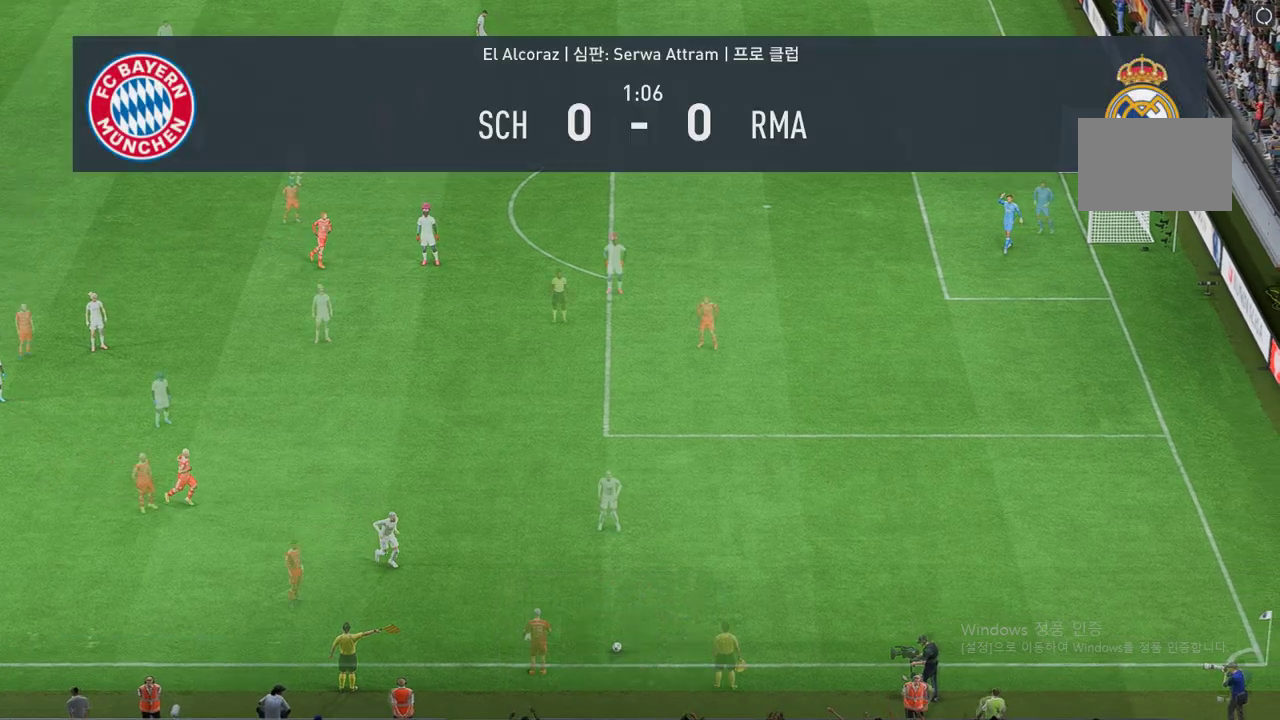
{"buttons": [], "left_stick": "center", "right_stick": "center", "events": []}
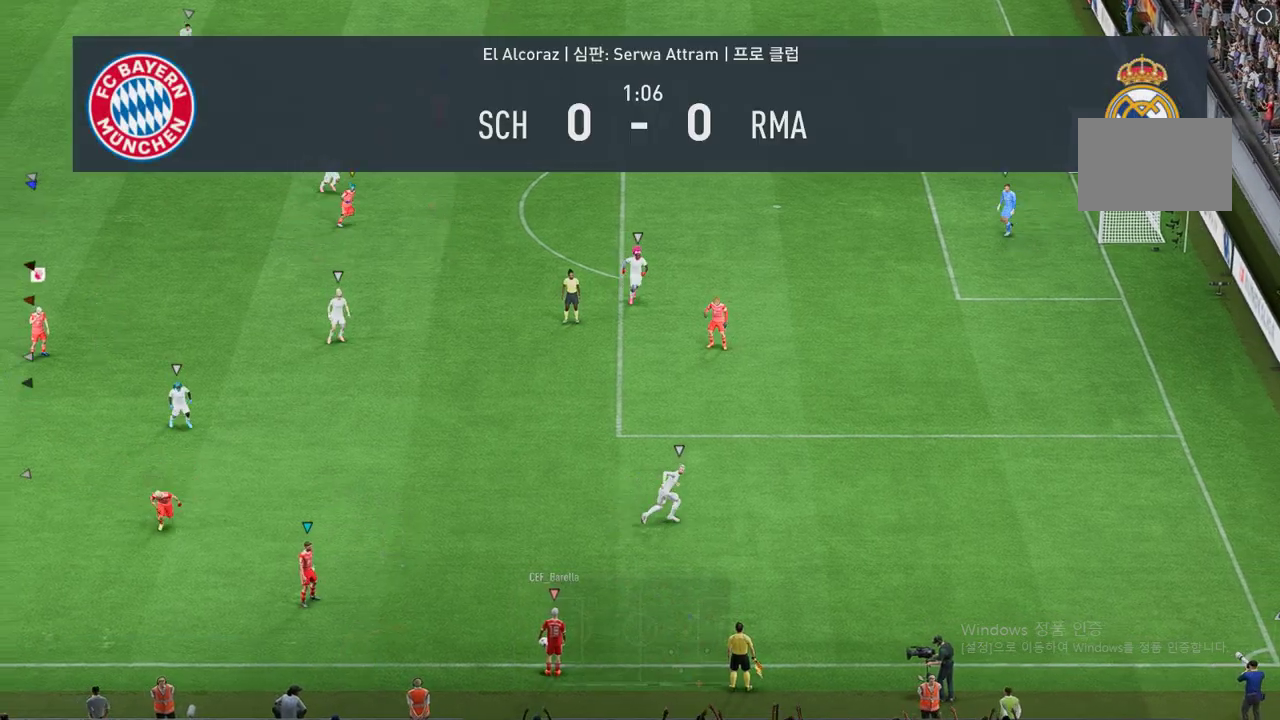
{"buttons": [], "left_stick": "center", "right_stick": "center", "events": []}
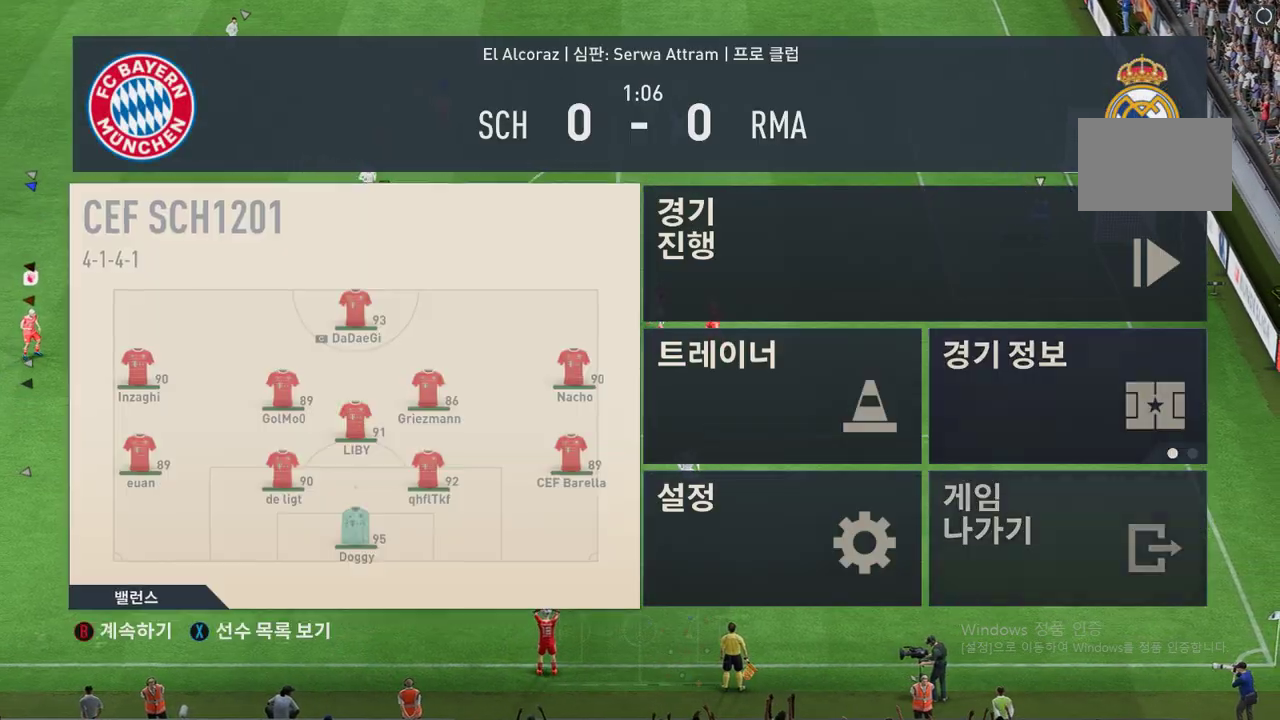
{"buttons": [], "left_stick": "center", "right_stick": "center", "events": []}
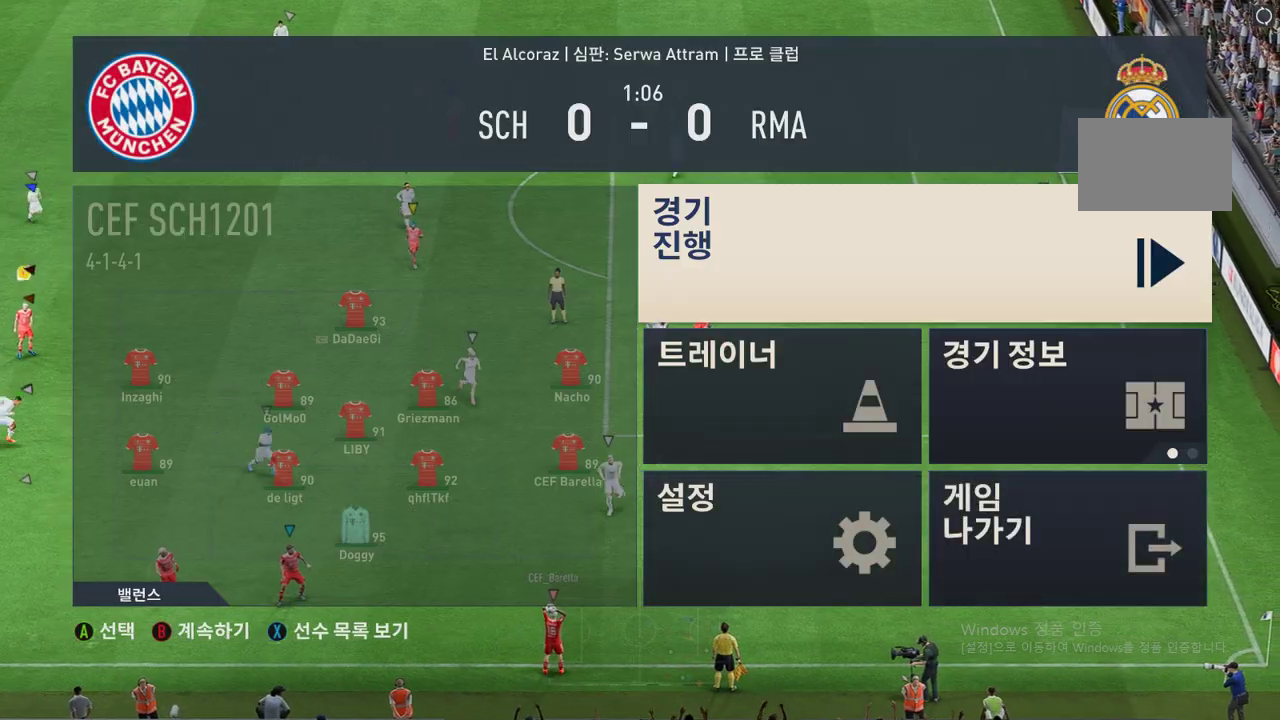
{"buttons": [], "left_stick": "center", "right_stick": "center", "events": []}
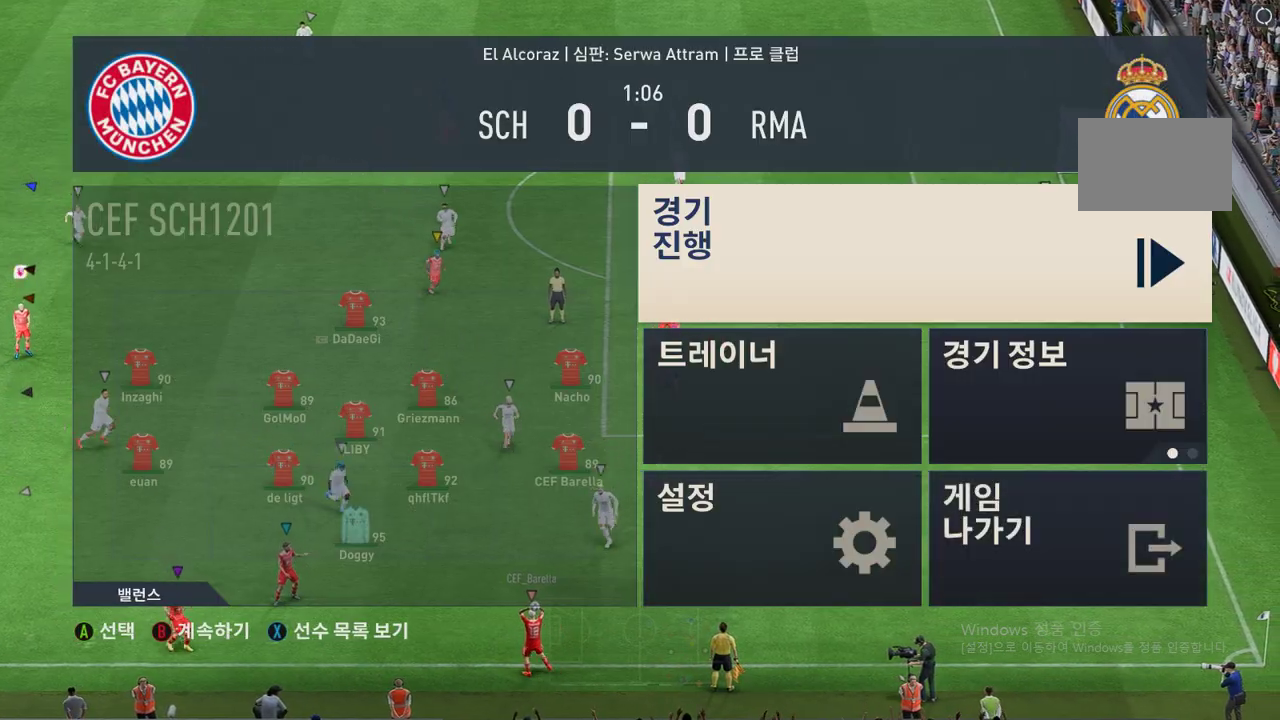
{"buttons": [], "left_stick": "center", "right_stick": "center", "events": []}
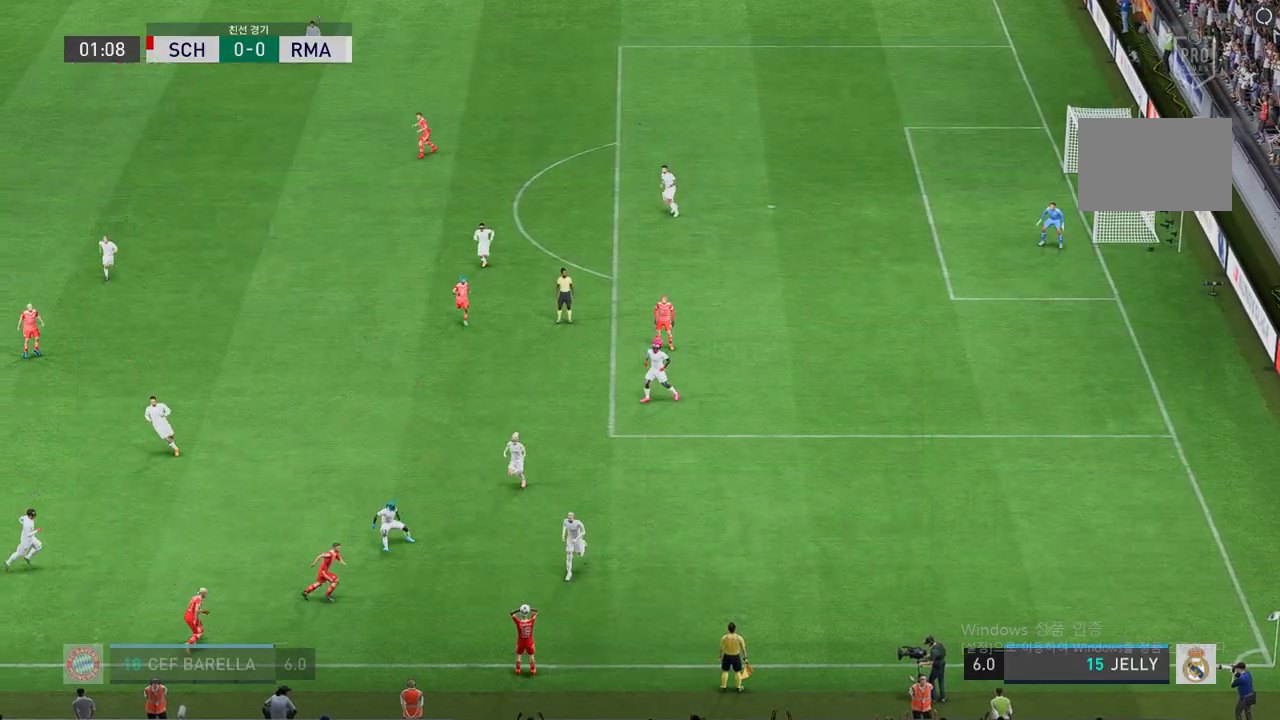
{"buttons": [], "left_stick": "down-left", "right_stick": "center", "events": [[135, "left_stick", "left"], [320, "left_stick", "down-left"]]}
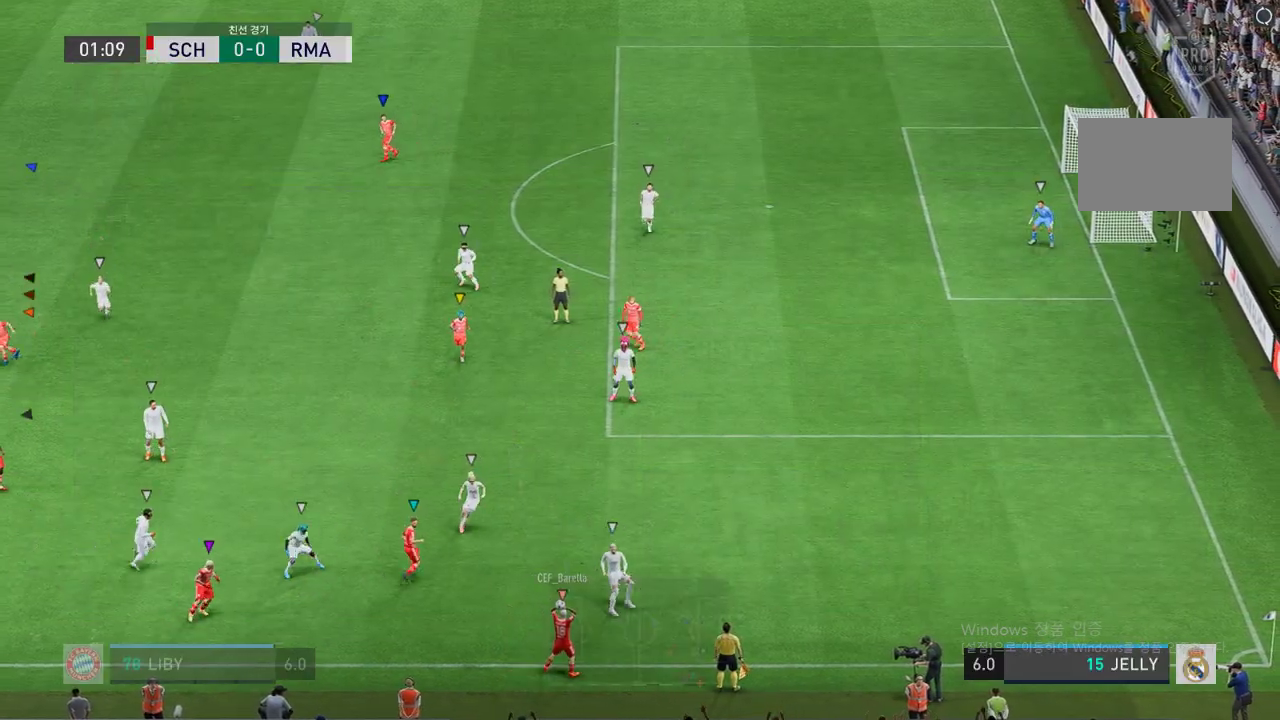
{"buttons": [], "left_stick": "down-right", "right_stick": "center", "events": [[51, "left_stick", "down"], [388, "left_stick", "down-right"]]}
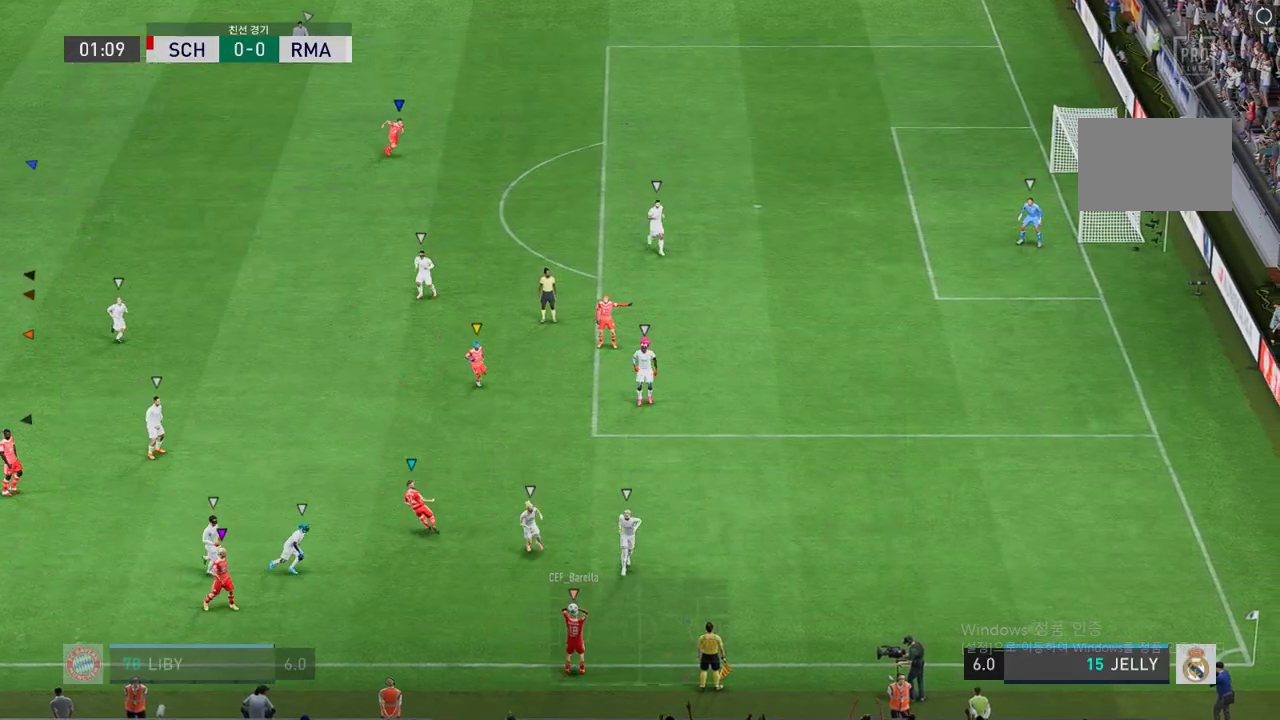
{"buttons": [], "left_stick": "center", "right_stick": "center", "events": [[287, "left_stick", "center"]]}
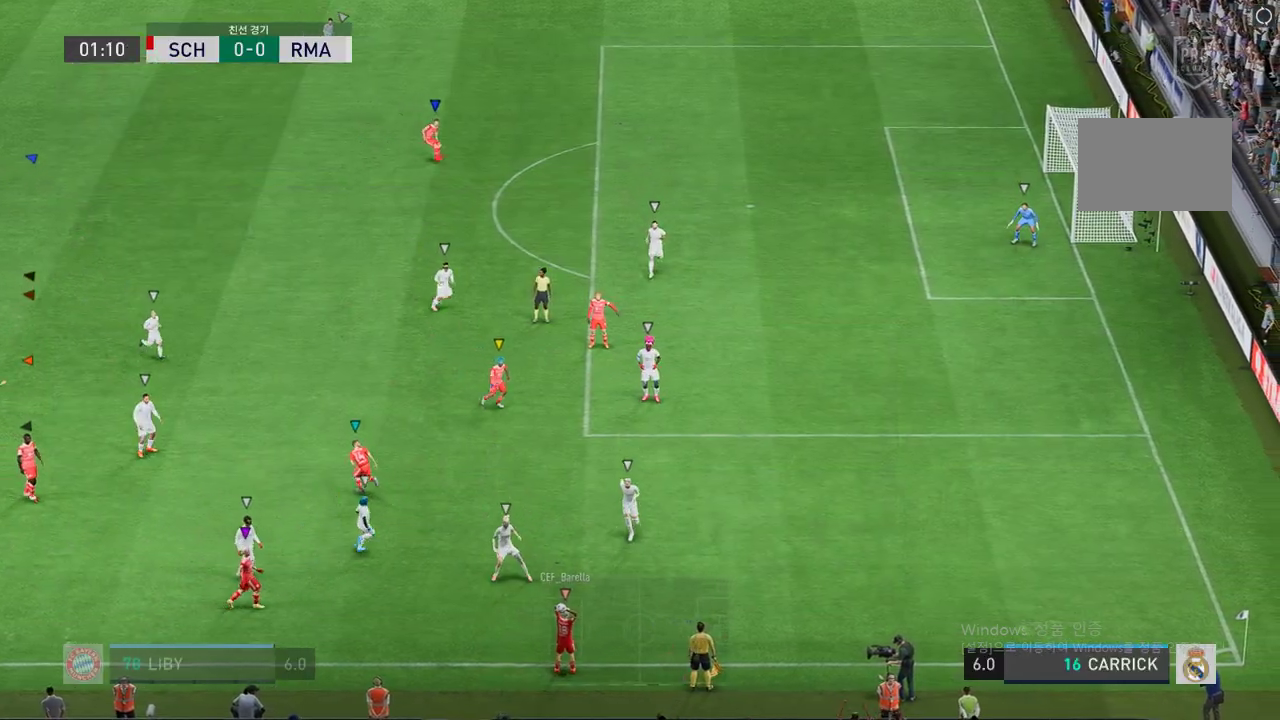
{"buttons": [], "left_stick": "right", "right_stick": "center", "events": [[353, "left_stick", "right"]]}
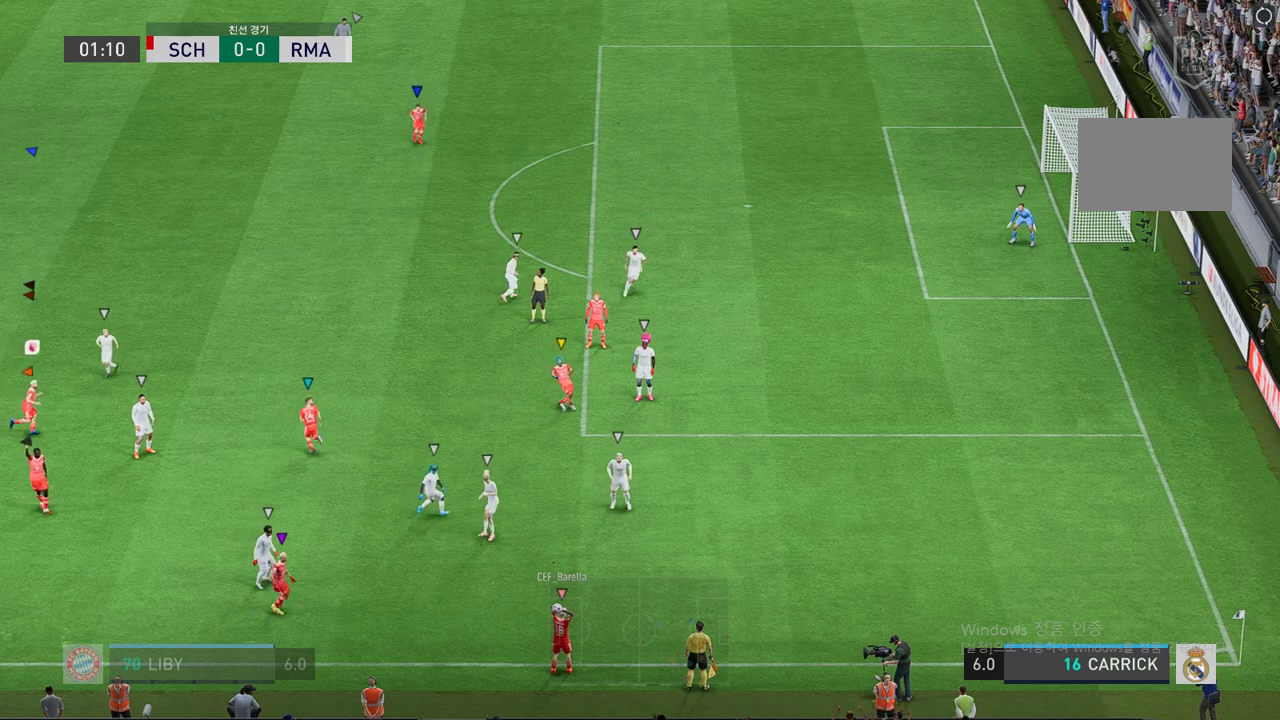
{"buttons": [], "left_stick": "down-right", "right_stick": "center", "events": [[387, "left_stick", "down-right"]]}